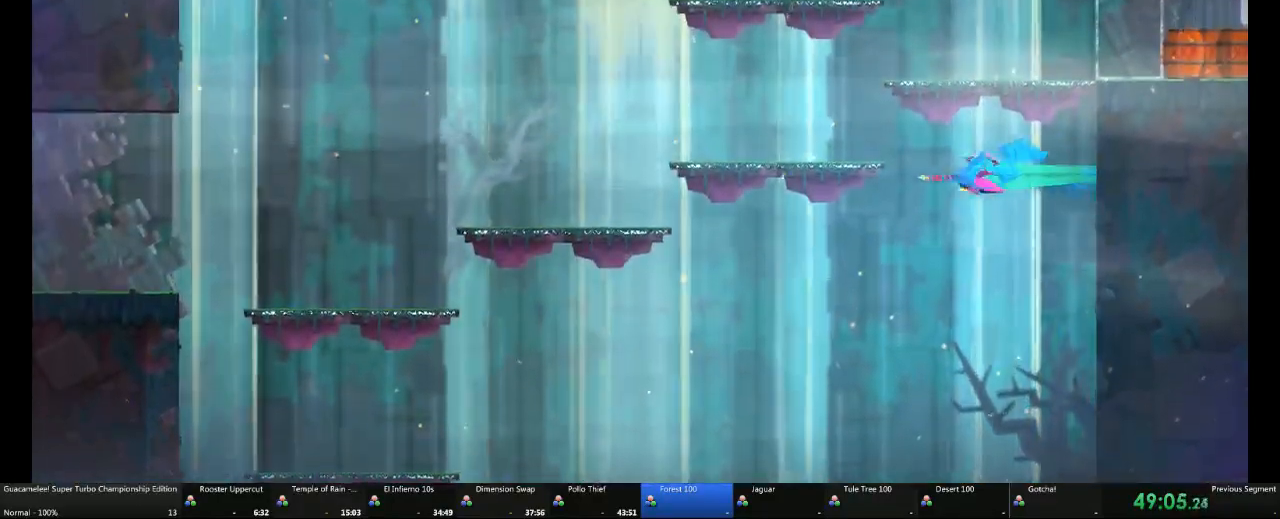
Gameplay with a controller (Xbox layout); each line is a JSON object with the inputs held at the frame after it (dt_ms = milliseconds from this image to that frame). "events" lists button and stick changes between this image and that frame as [ms after this image, input, new state], when the widget could be followed in between. Not read: A L2 L3 R3 X.
{"dt_ms": 500, "buttons": [], "left_stick": "left", "right_stick": "center", "events": []}
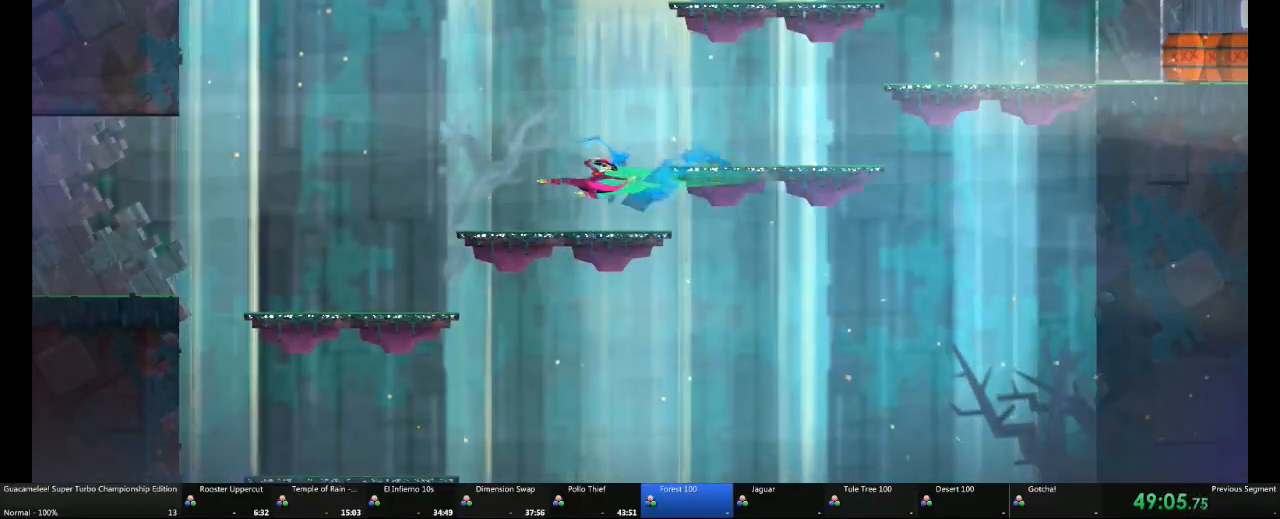
{"dt_ms": 500, "buttons": [], "left_stick": "left", "right_stick": "center", "events": []}
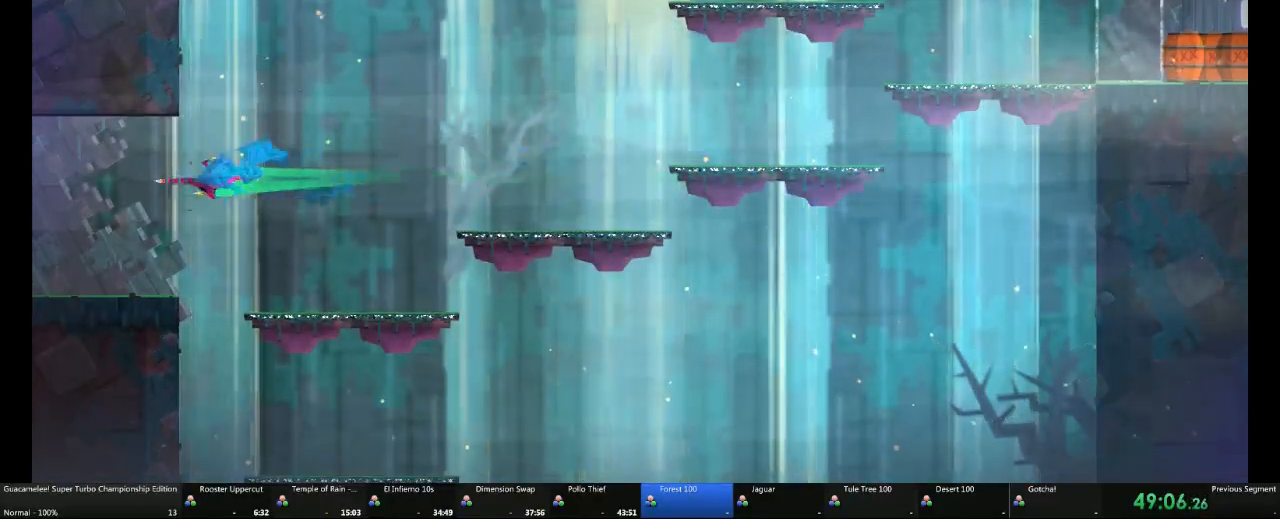
{"dt_ms": 500, "buttons": [], "left_stick": "left", "right_stick": "center", "events": []}
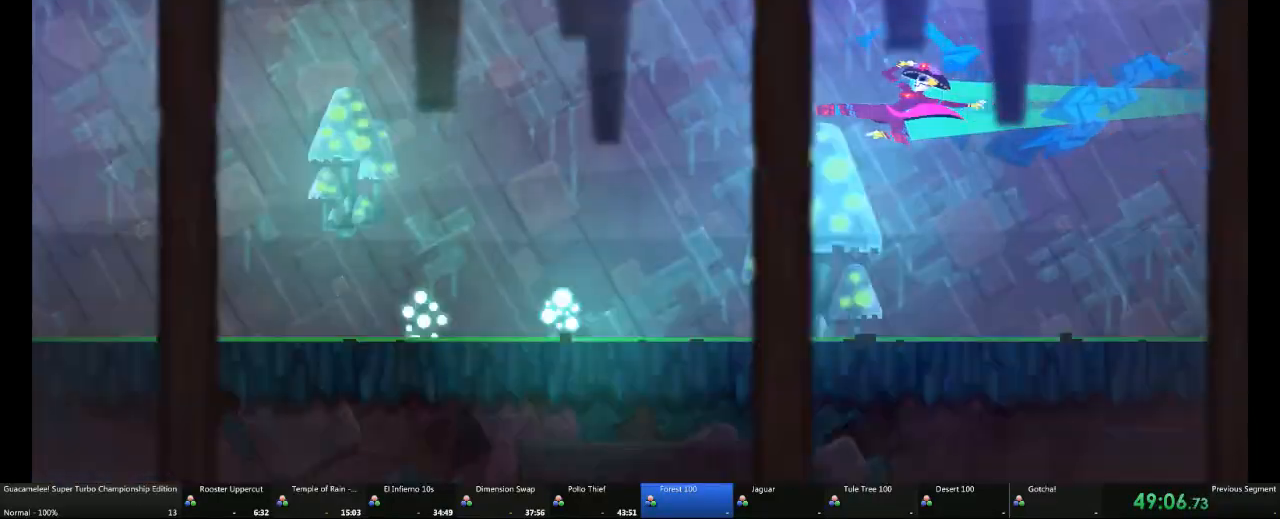
{"dt_ms": 500, "buttons": [], "left_stick": "left", "right_stick": "center", "events": []}
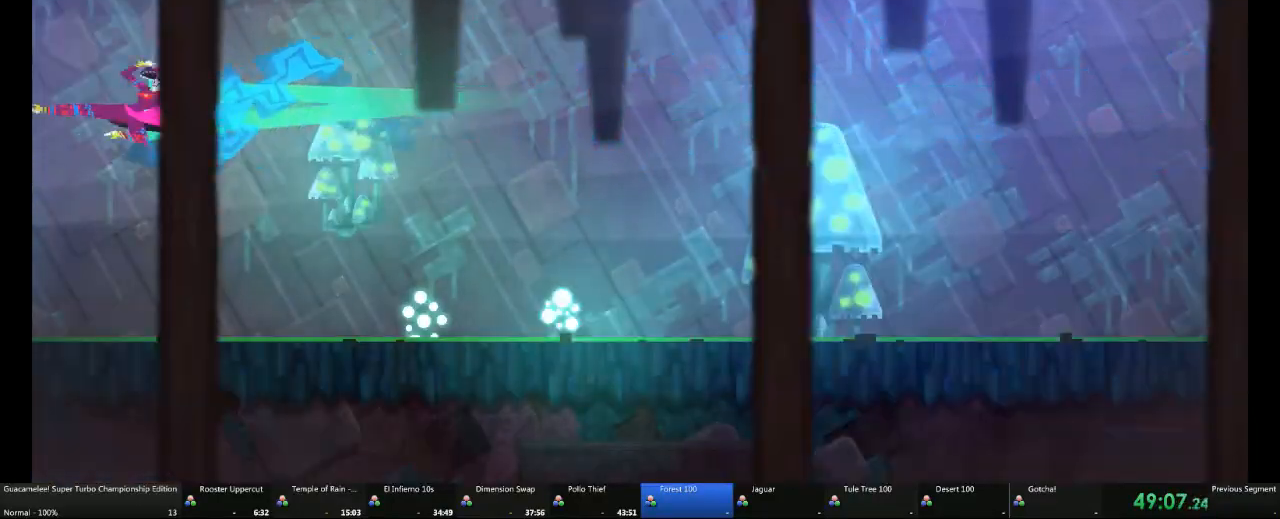
{"dt_ms": 500, "buttons": [], "left_stick": "left", "right_stick": "center", "events": [[133, "L1", "down"], [250, "L1", "up"]]}
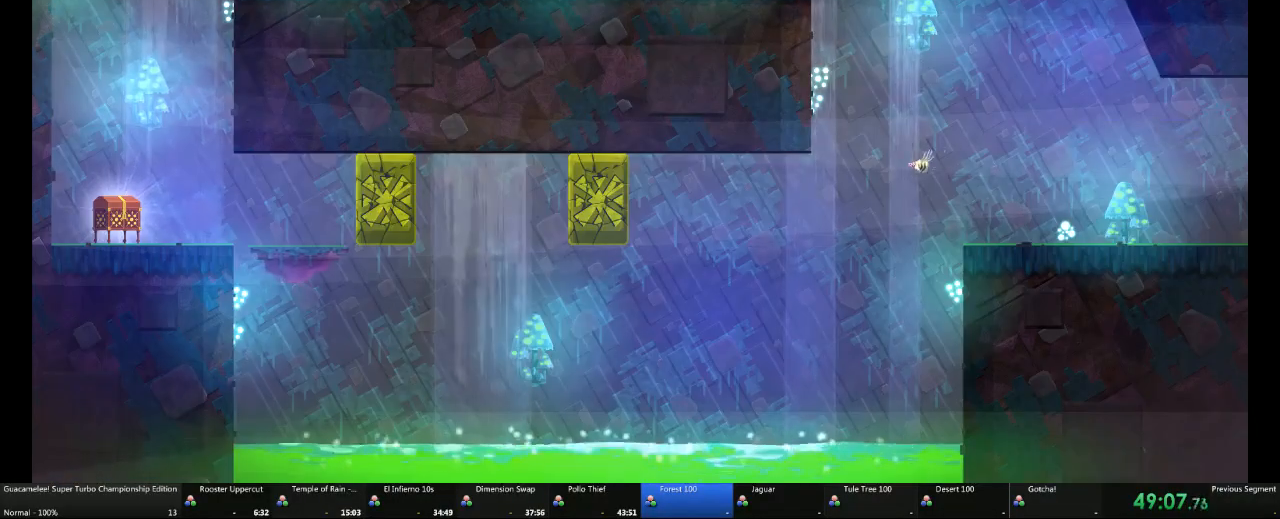
{"dt_ms": 500, "buttons": [], "left_stick": "left", "right_stick": "center", "events": [[317, "L1", "down"], [500, "L1", "up"]]}
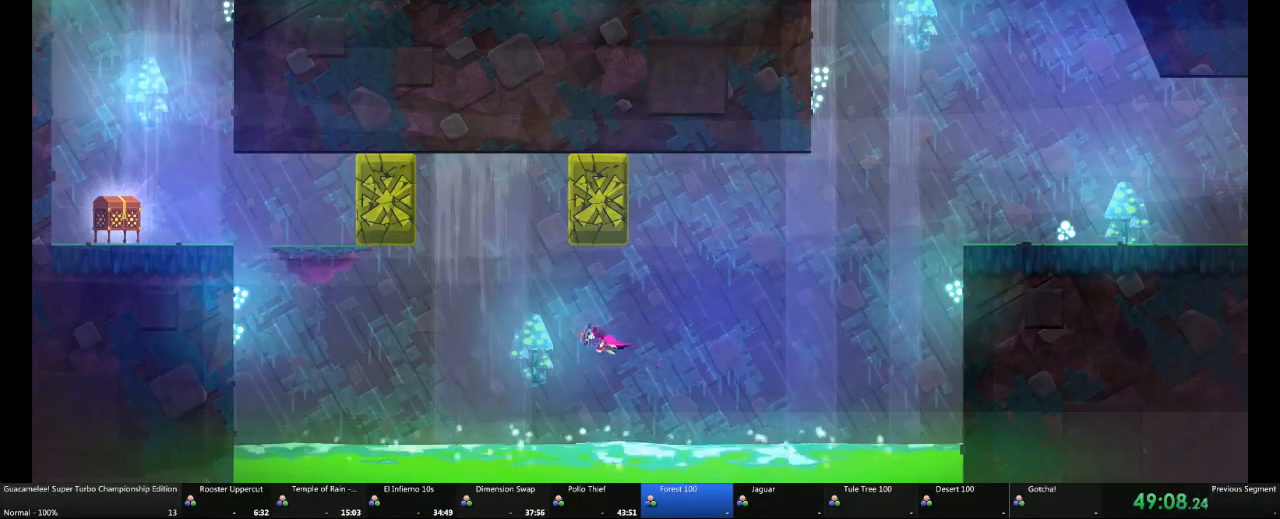
{"dt_ms": 500, "buttons": [], "left_stick": "left", "right_stick": "center", "events": [[133, "L1", "down"], [250, "L1", "up"], [367, "L1", "down"], [500, "L1", "up"]]}
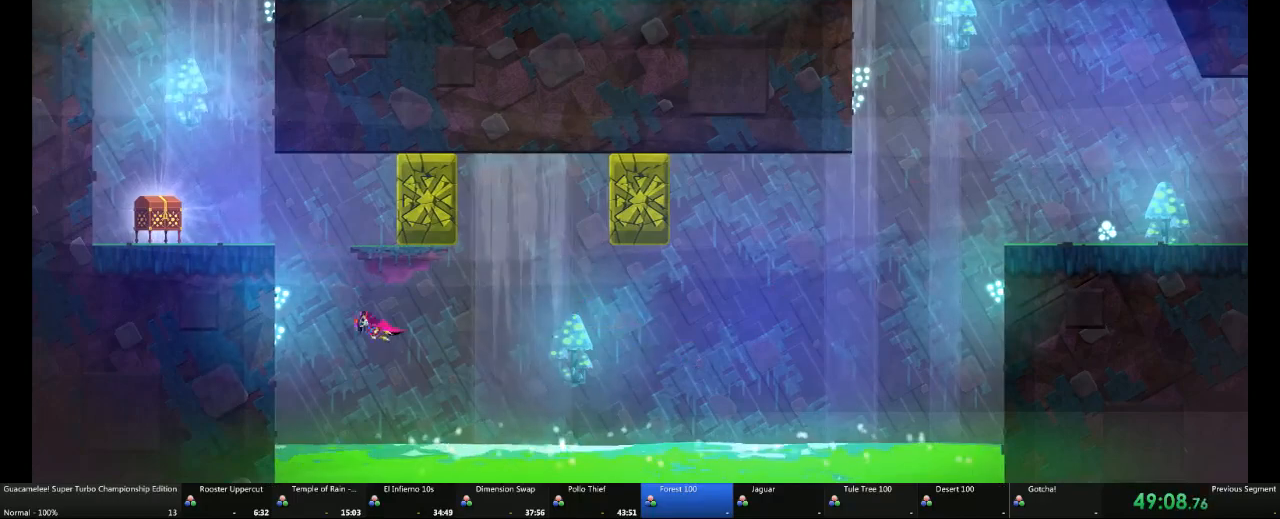
{"dt_ms": 500, "buttons": [], "left_stick": "left", "right_stick": "center", "events": [[317, "left_stick", "right"], [433, "left_stick", "left"]]}
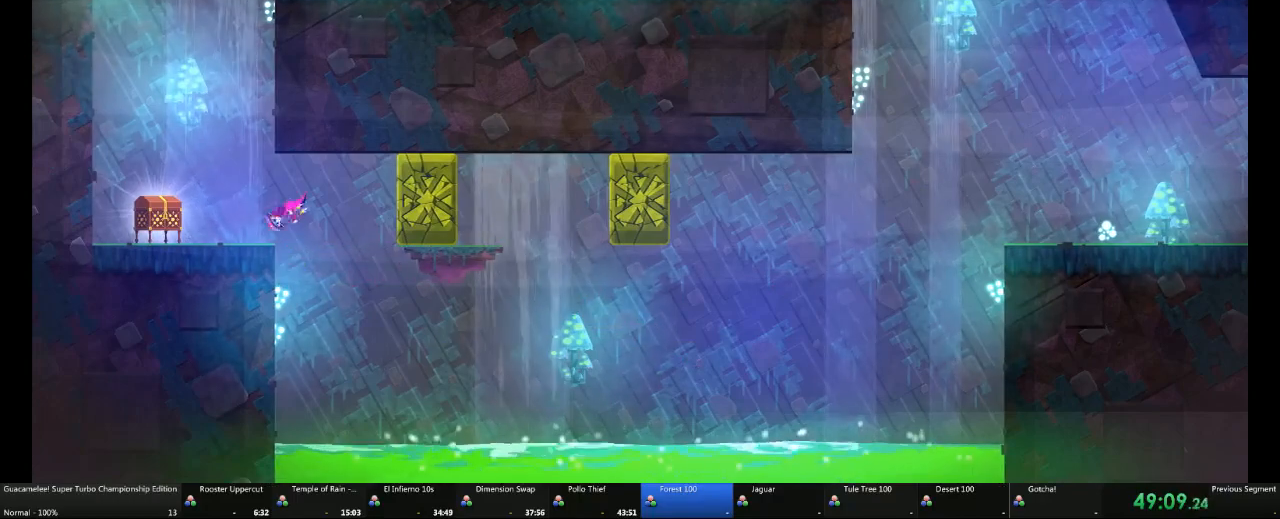
{"dt_ms": 1000, "buttons": [], "left_stick": "up", "right_stick": "center"}
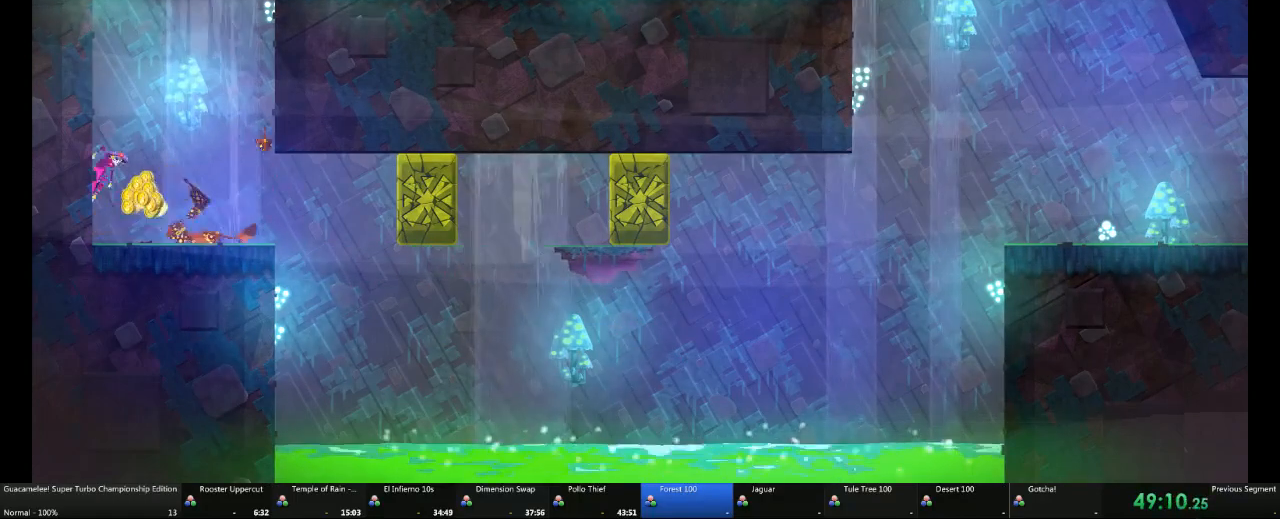
{"dt_ms": 500, "buttons": [], "left_stick": "center", "right_stick": "center", "events": [[317, "left_stick", "center"]]}
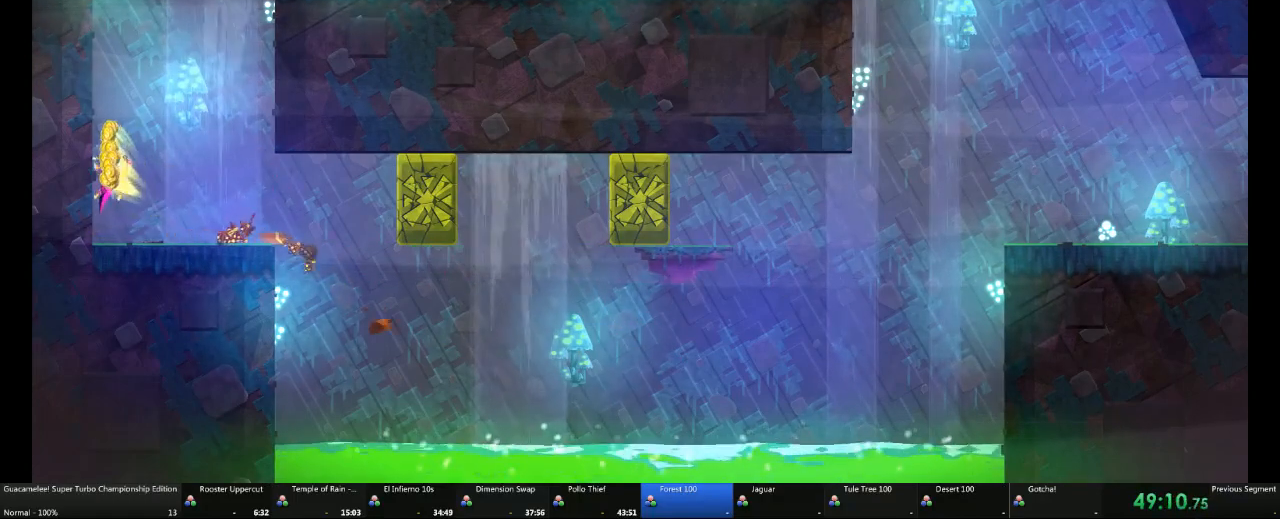
{"dt_ms": 500, "buttons": [], "left_stick": "right", "right_stick": "center", "events": [[367, "left_stick", "right"]]}
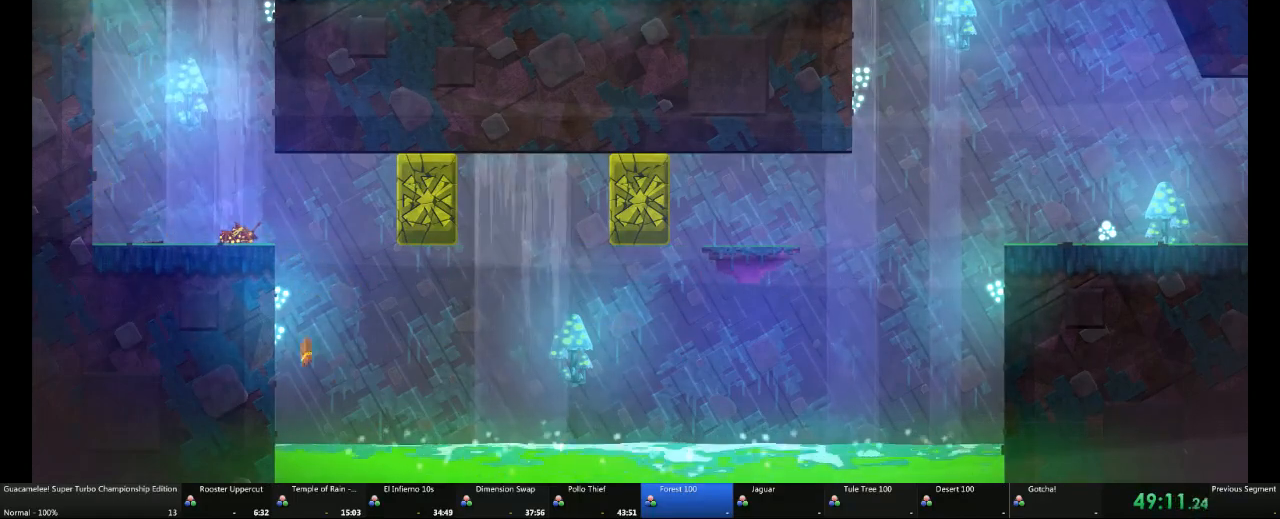
{"dt_ms": 500, "buttons": [], "left_stick": "right", "right_stick": "center", "events": []}
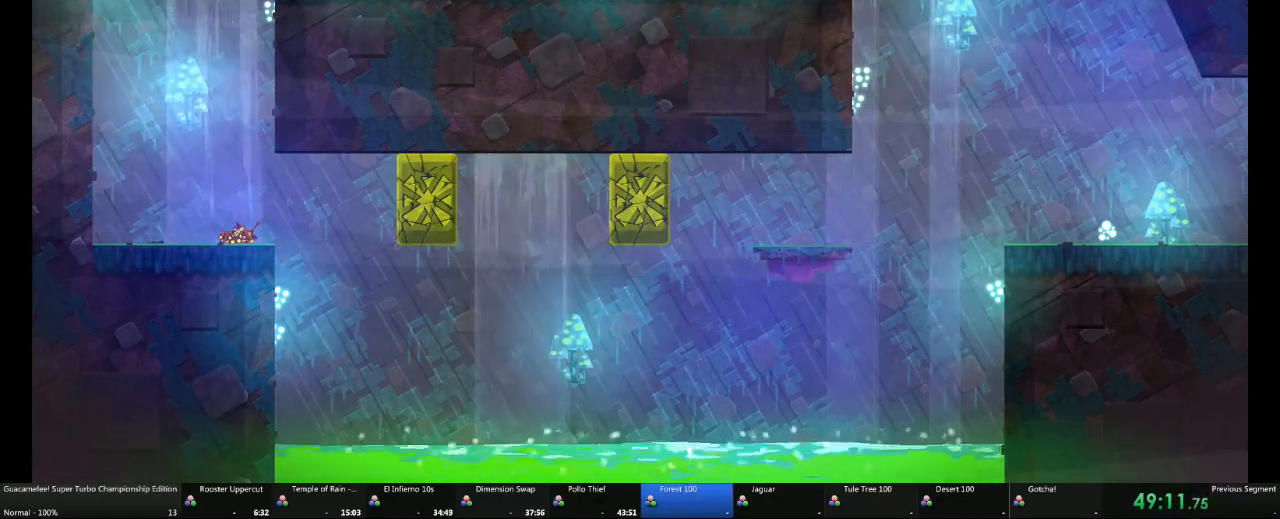
{"dt_ms": 500, "buttons": [], "left_stick": "right", "right_stick": "center", "events": []}
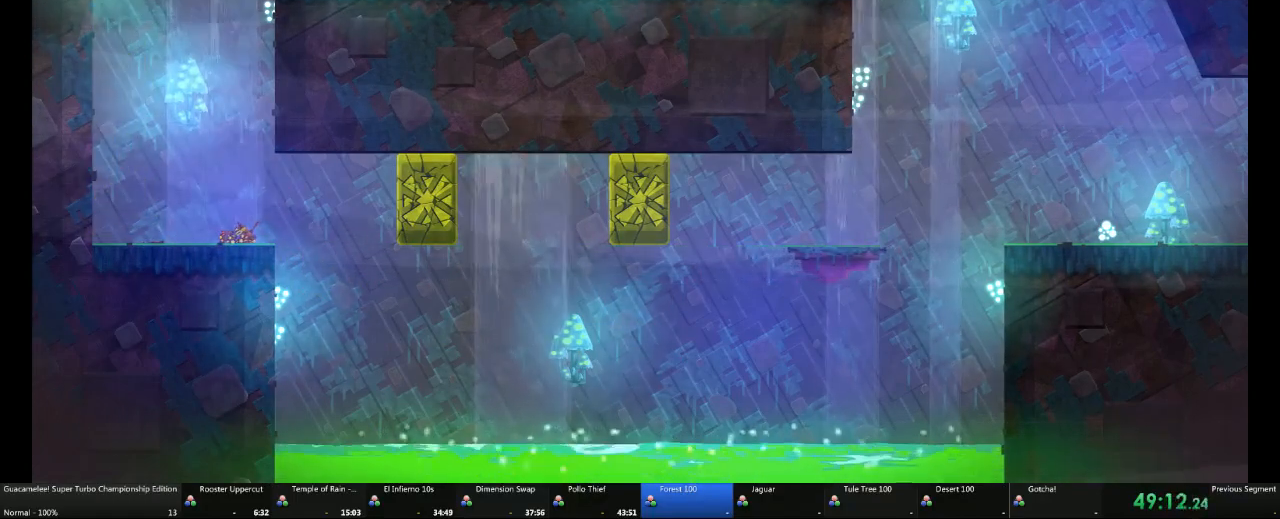
{"dt_ms": 500, "buttons": [], "left_stick": "right", "right_stick": "center", "events": []}
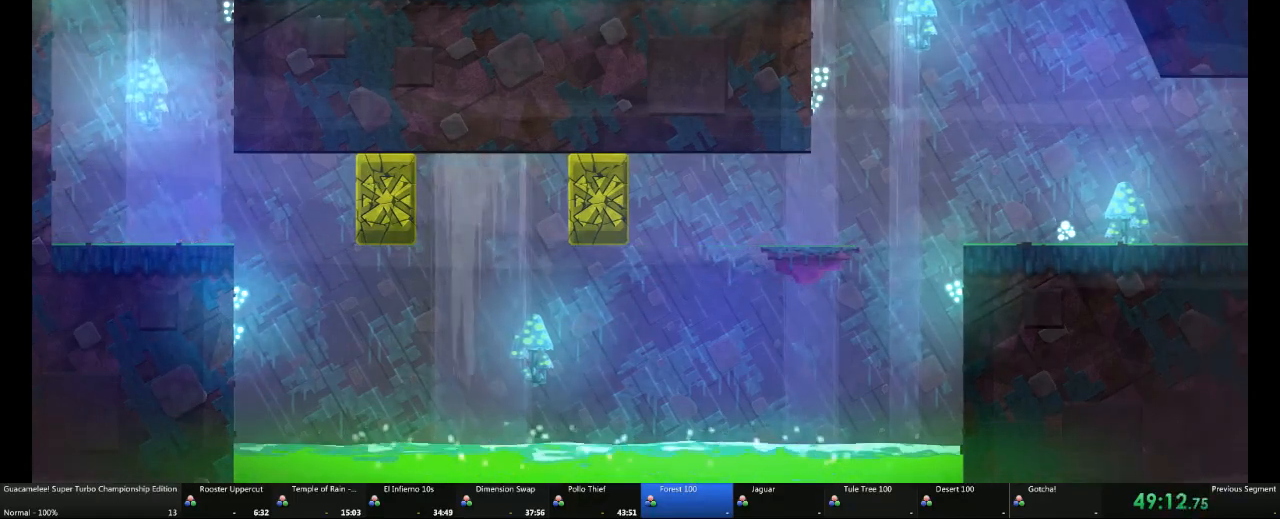
{"dt_ms": 500, "buttons": [], "left_stick": "right", "right_stick": "center", "events": [[367, "L1", "down"], [500, "L1", "up"]]}
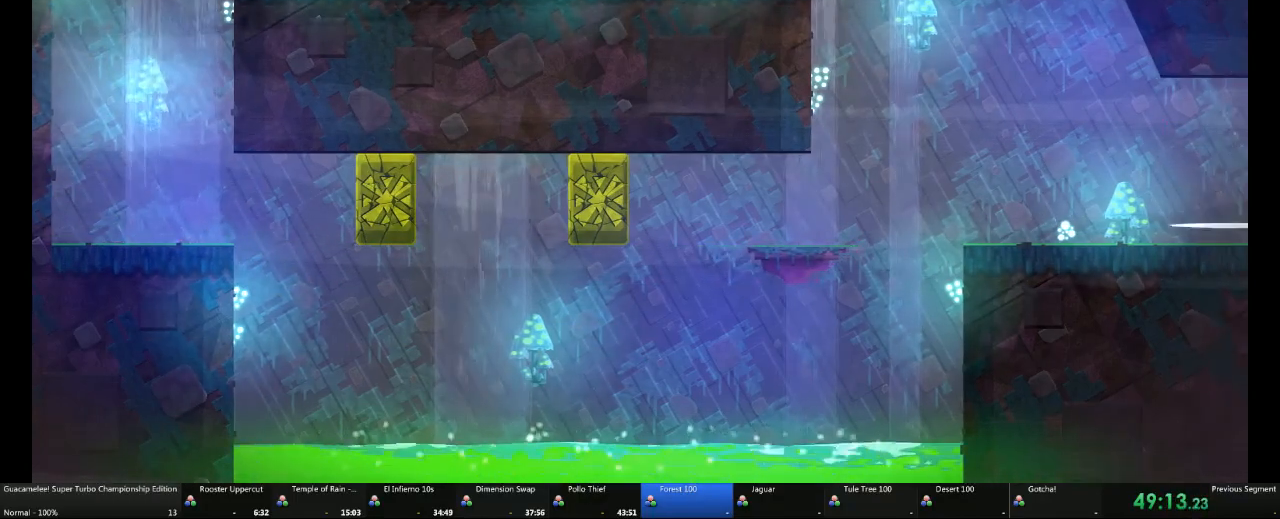
{"dt_ms": 500, "buttons": [], "left_stick": "right", "right_stick": "center"}
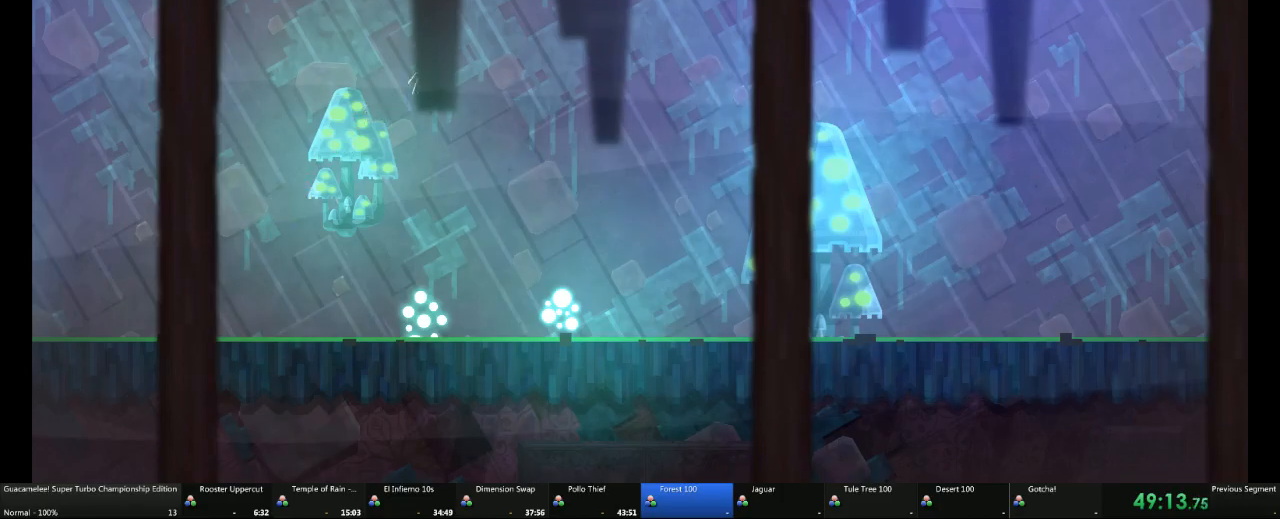
{"dt_ms": 500, "buttons": [], "left_stick": "right", "right_stick": "center", "events": []}
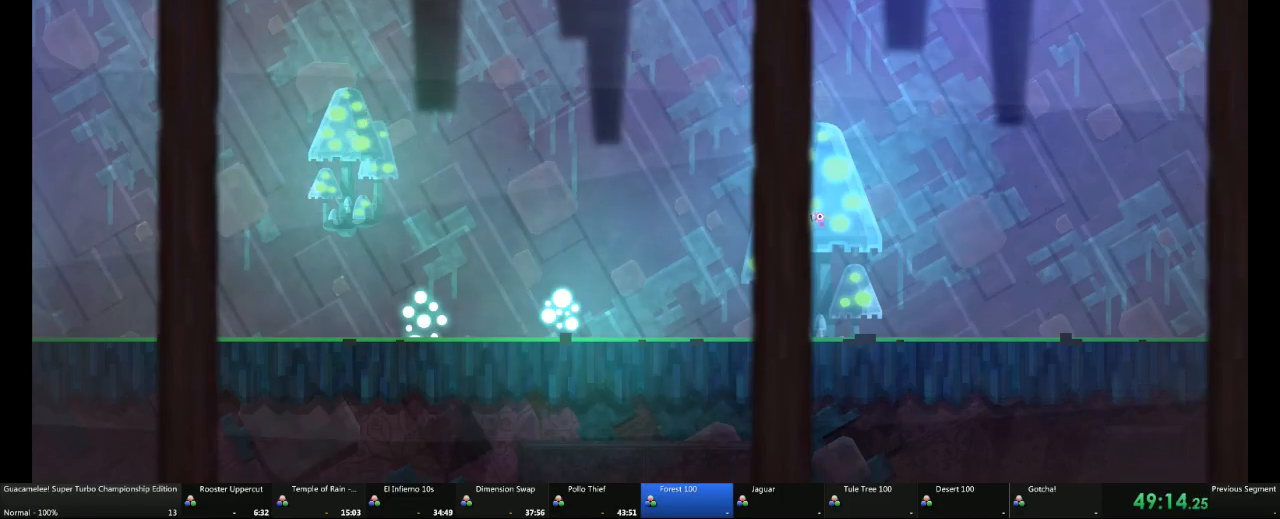
{"dt_ms": 500, "buttons": ["L1"], "left_stick": "right", "right_stick": "center", "events": [[483, "L1", "down"]]}
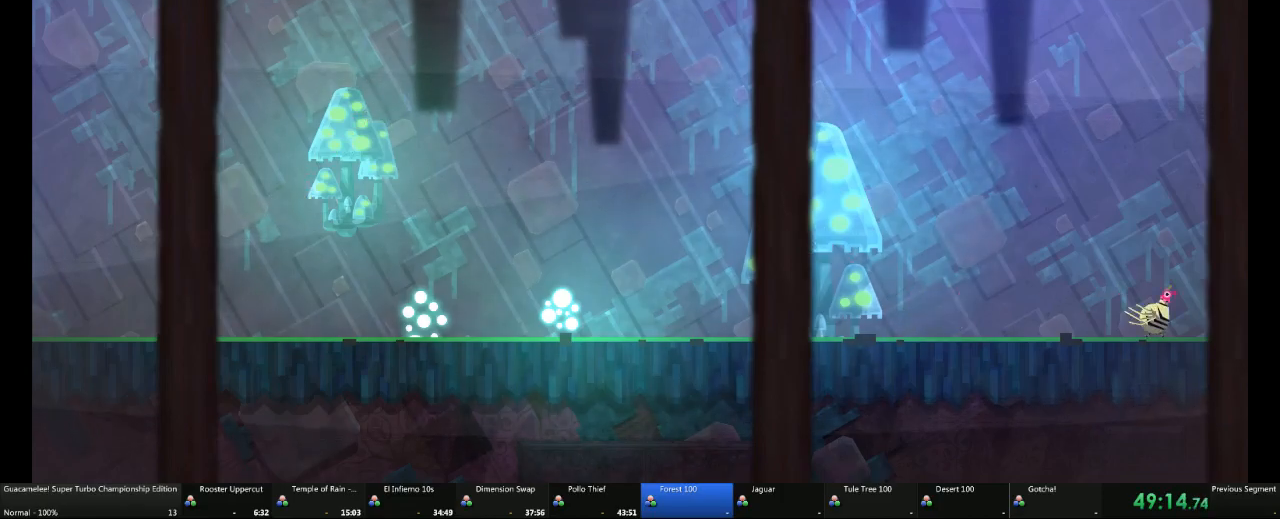
{"dt_ms": 500, "buttons": [], "left_stick": "right", "right_stick": "center", "events": [[183, "L1", "up"]]}
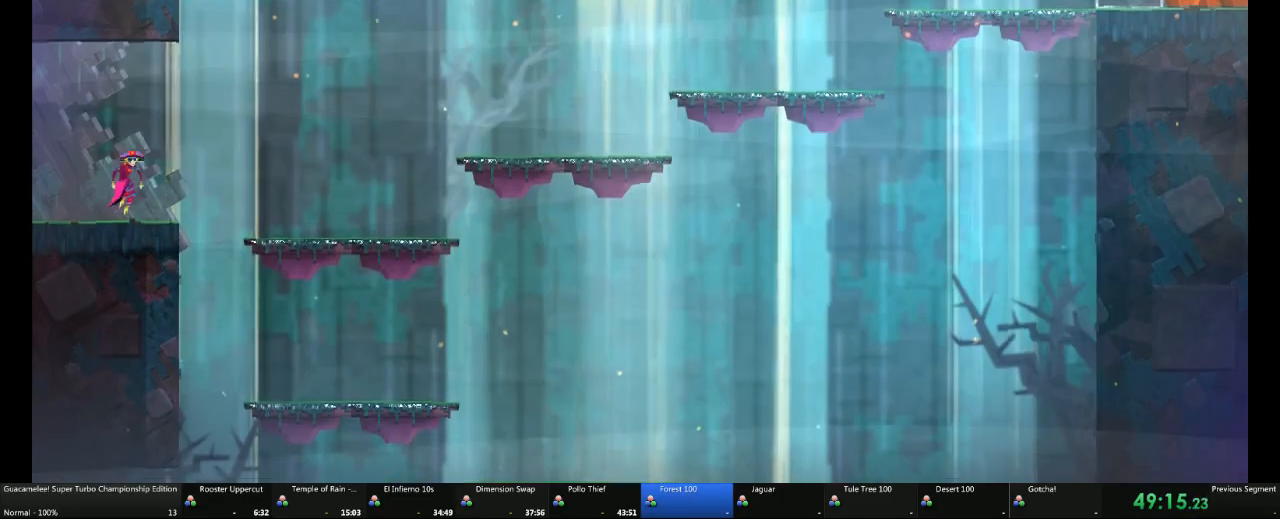
{"dt_ms": 500, "buttons": [], "left_stick": "left", "right_stick": "center", "events": [[67, "R2", "down"], [133, "R2", "up"], [183, "left_stick", "up-left"], [383, "left_stick", "left"]]}
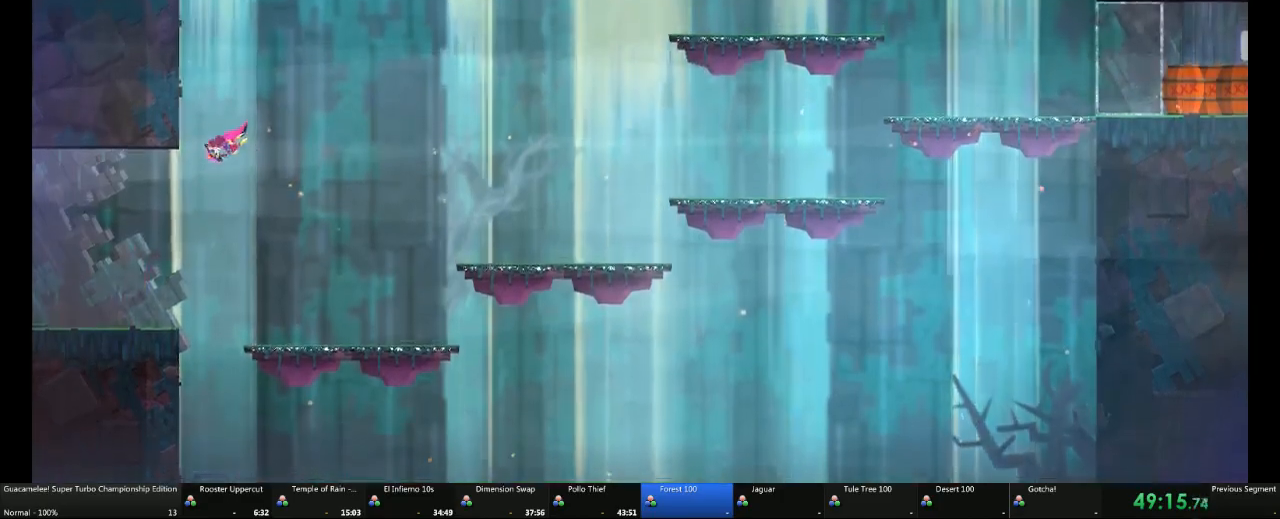
{"dt_ms": 500, "buttons": [], "left_stick": "up", "right_stick": "center", "events": [[300, "left_stick", "up-left"], [417, "left_stick", "up"]]}
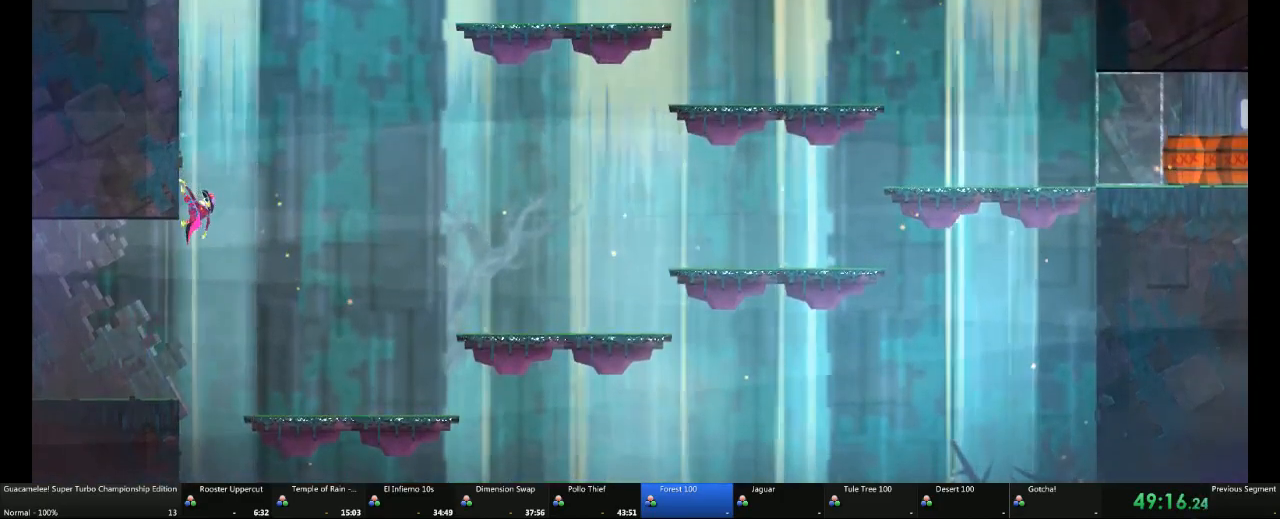
{"dt_ms": 500, "buttons": [], "left_stick": "center", "right_stick": "center", "events": [[233, "left_stick", "center"]]}
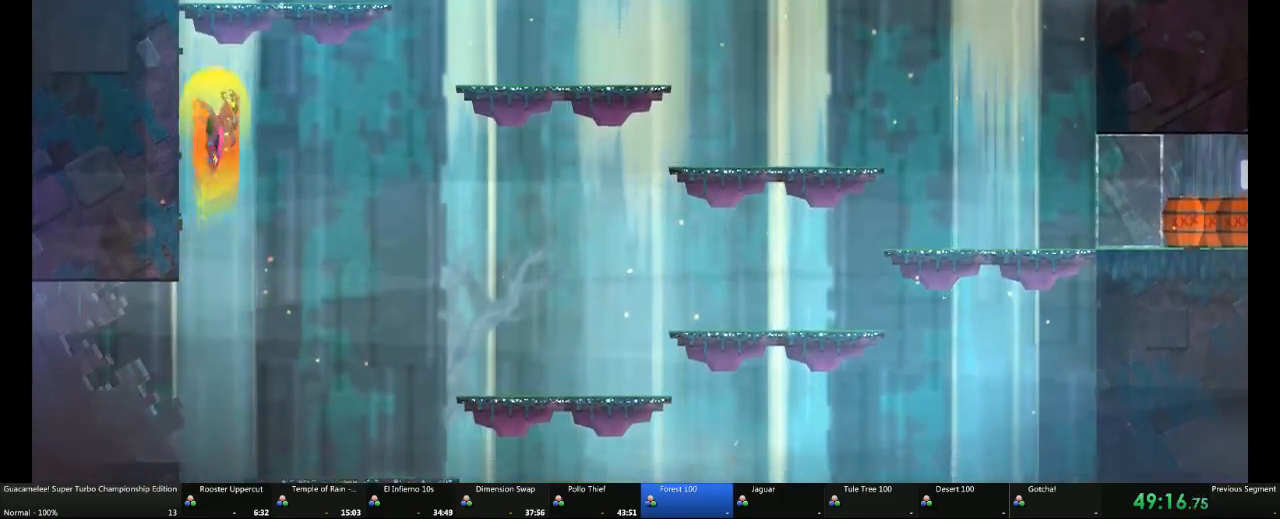
{"dt_ms": 500, "buttons": [], "left_stick": "right", "right_stick": "center", "events": [[350, "left_stick", "right"]]}
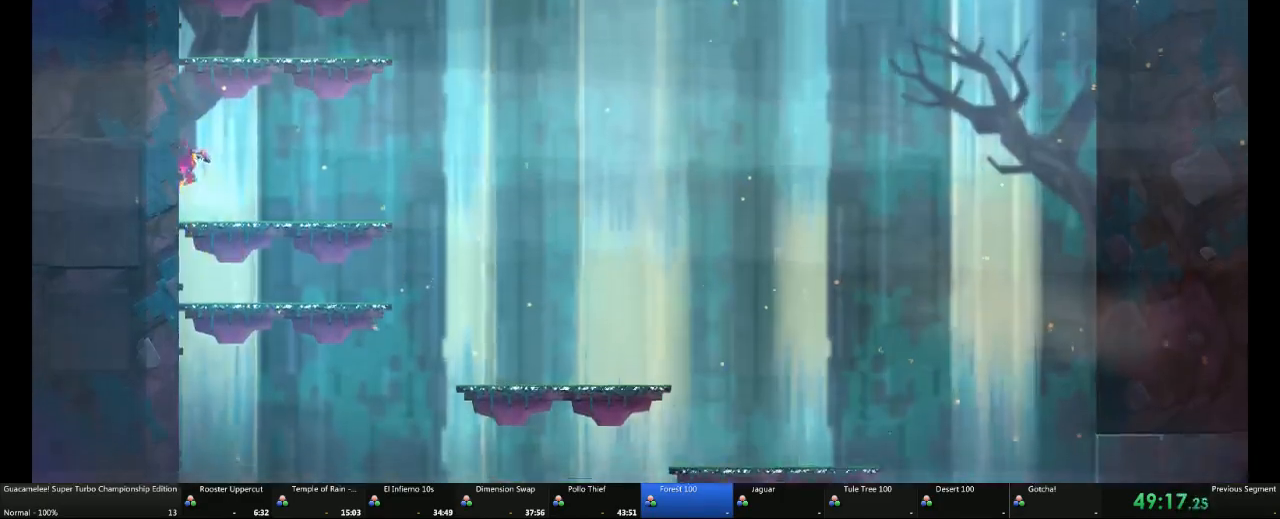
{"dt_ms": 500, "buttons": [], "left_stick": "right", "right_stick": "center", "events": []}
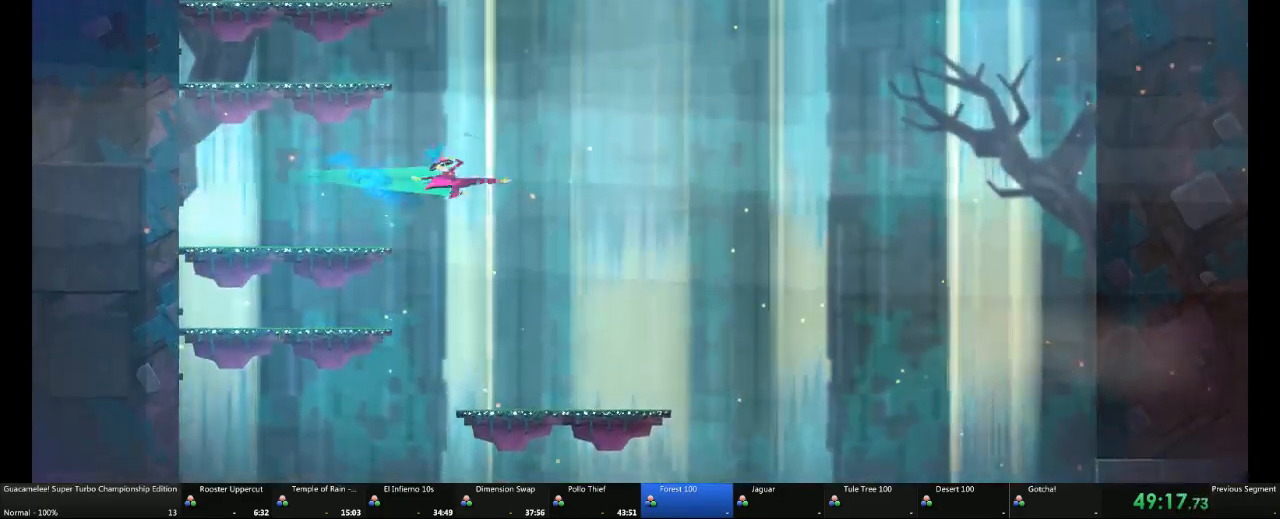
{"dt_ms": 500, "buttons": [], "left_stick": "right", "right_stick": "center", "events": []}